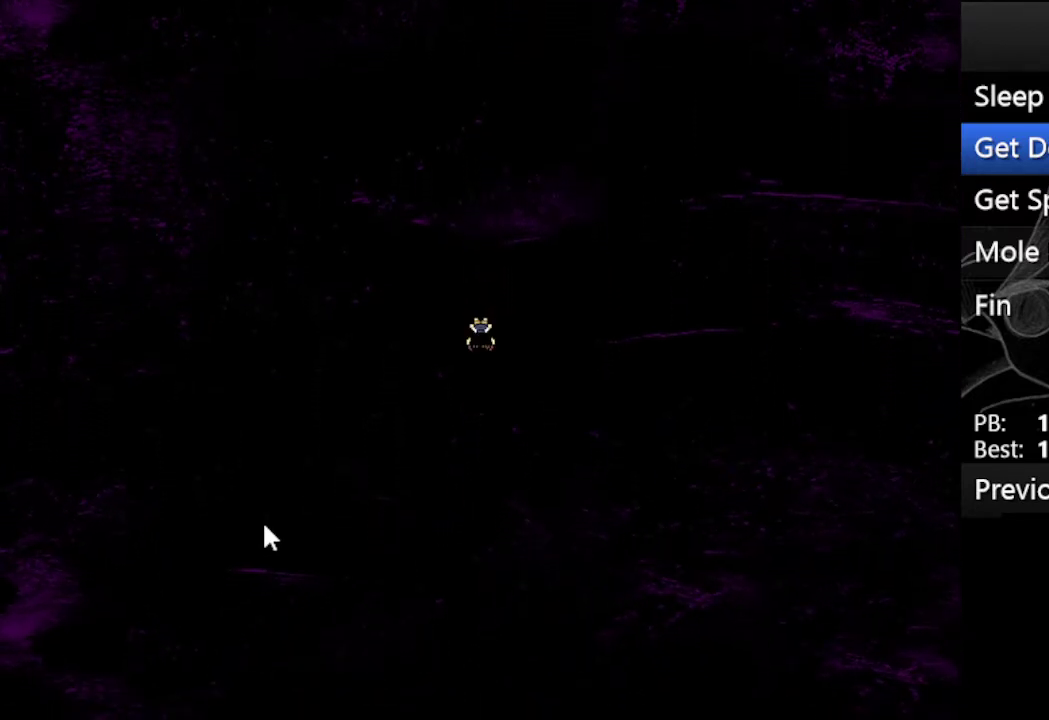
Gameplay with keyboard; each line is a JSON object with the keys held at the frame after it. "events" lists presses ("down") and releases ("up") of "c", "down", "left", "right", "up", "x" and "z" between this image and that frame as [ms after this image, input, new state], when the widget could be followed in between. No other keys are recorded. Mouse input is not recorded.
{"keys": [], "events": [[33, "z", "down"], [300, "z", "up"]]}
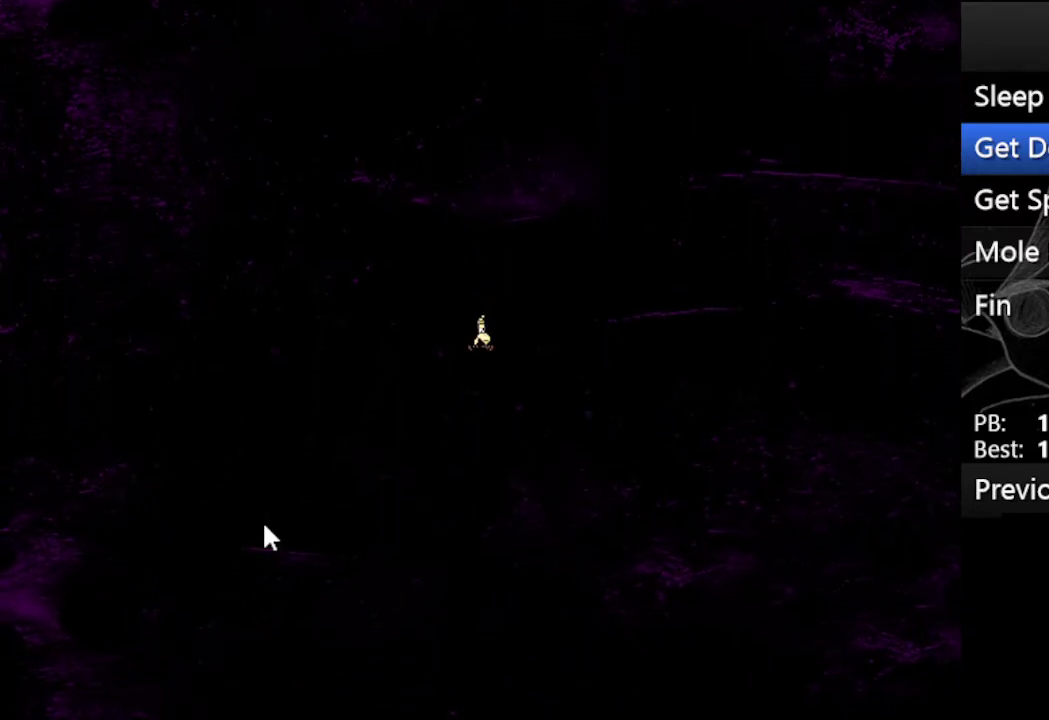
{"keys": [], "events": []}
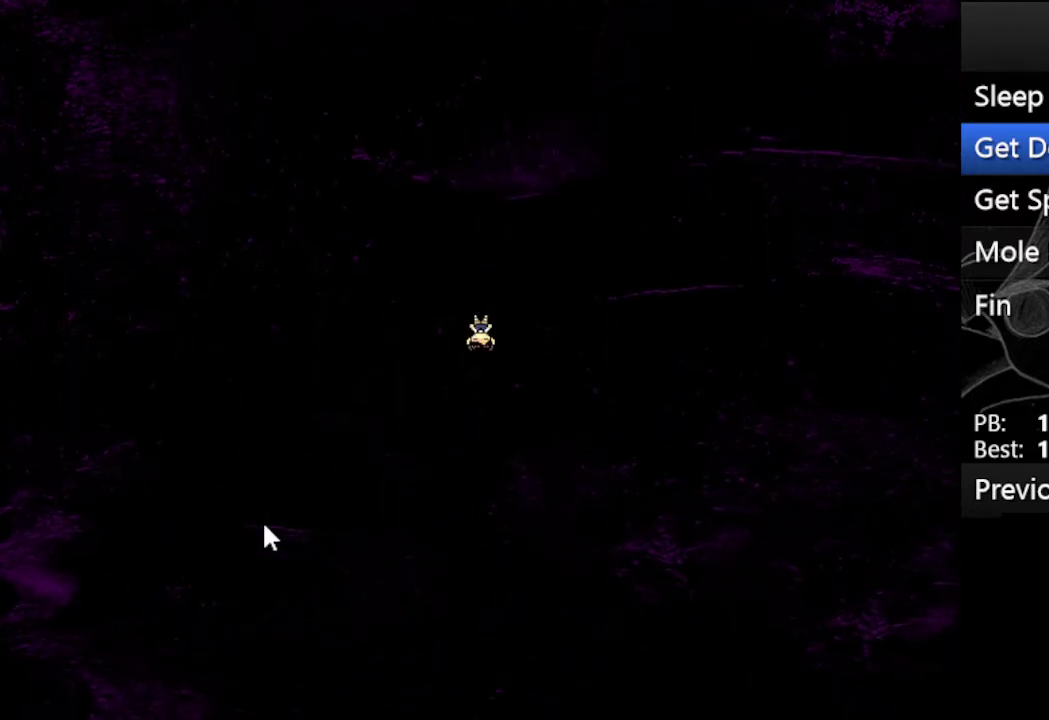
{"keys": [], "events": []}
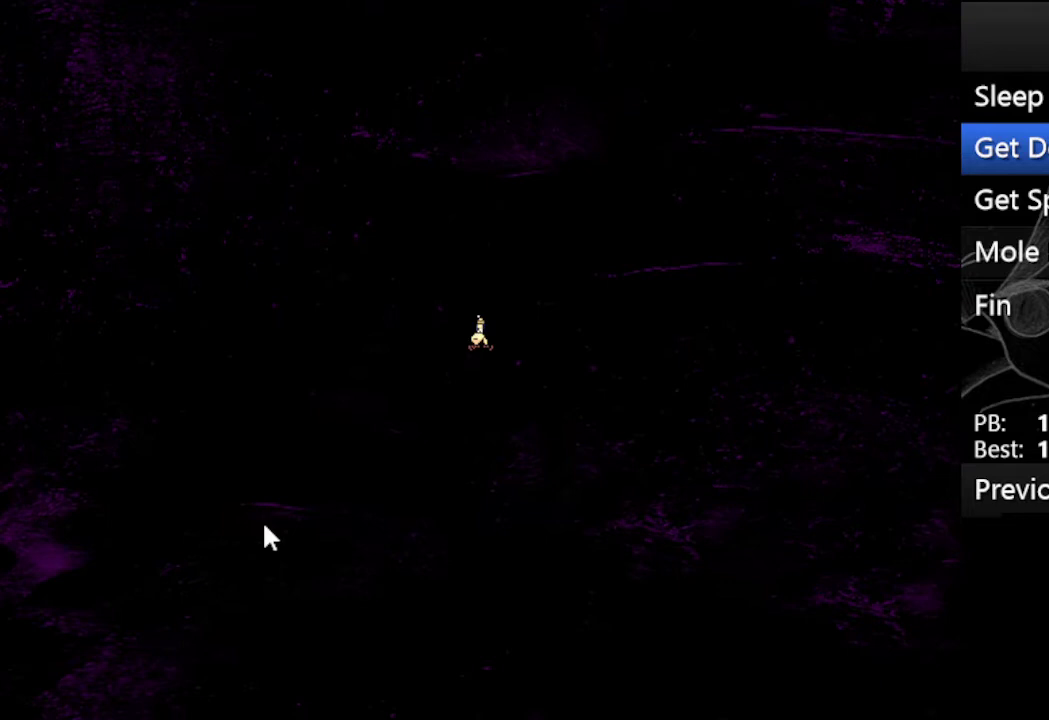
{"keys": [], "events": []}
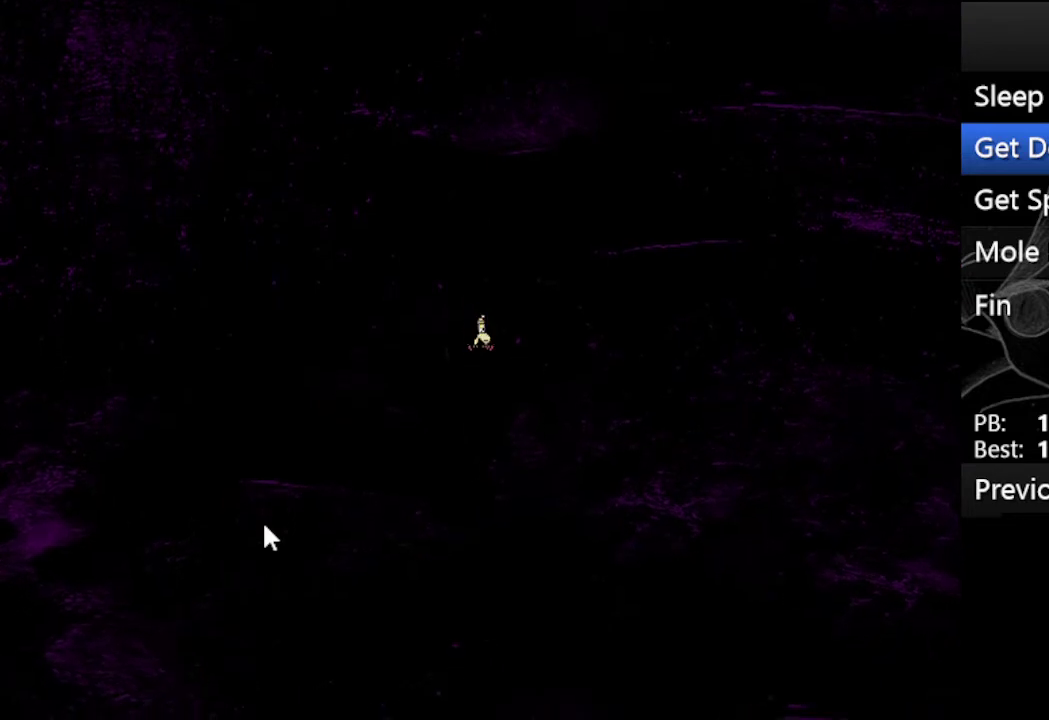
{"keys": [], "events": []}
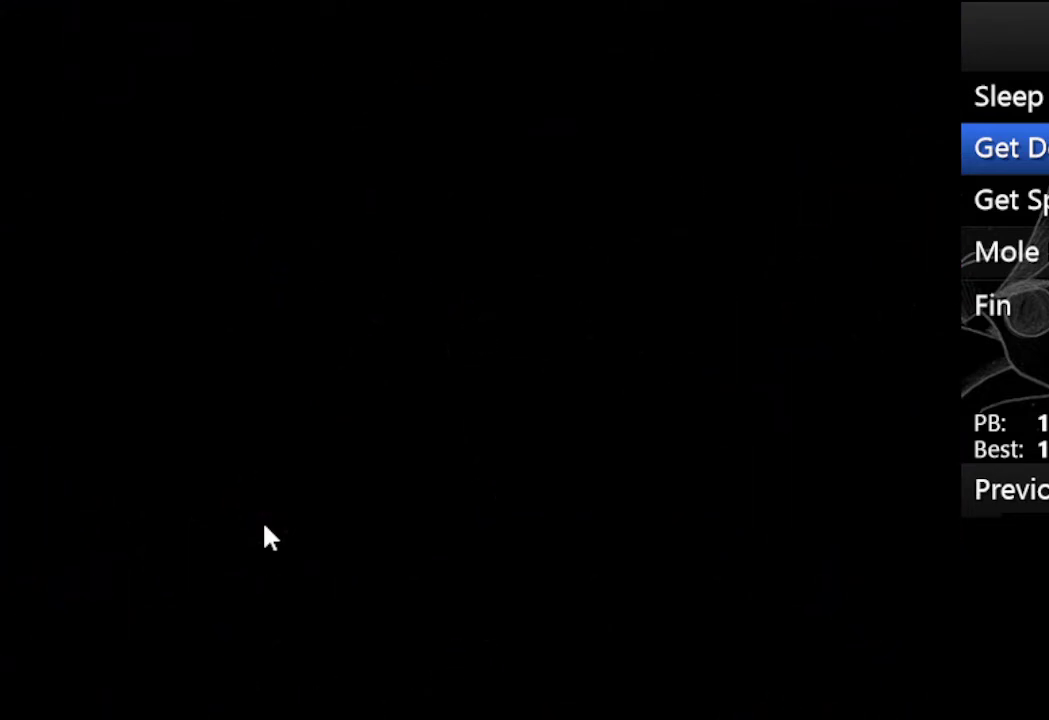
{"keys": [], "events": []}
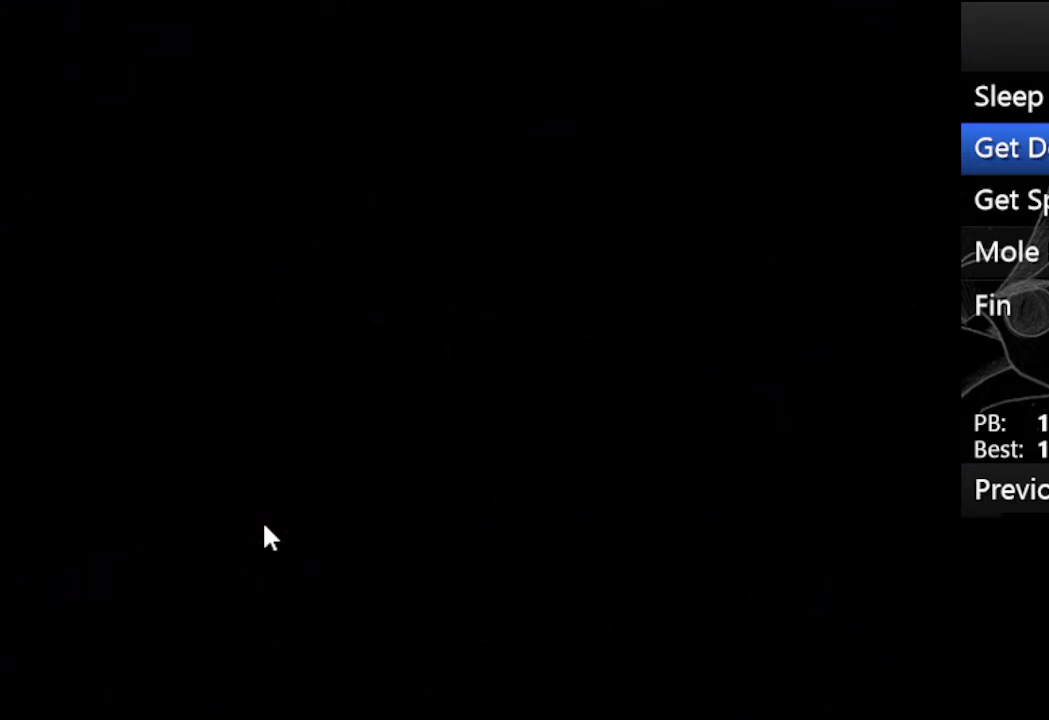
{"keys": [], "events": []}
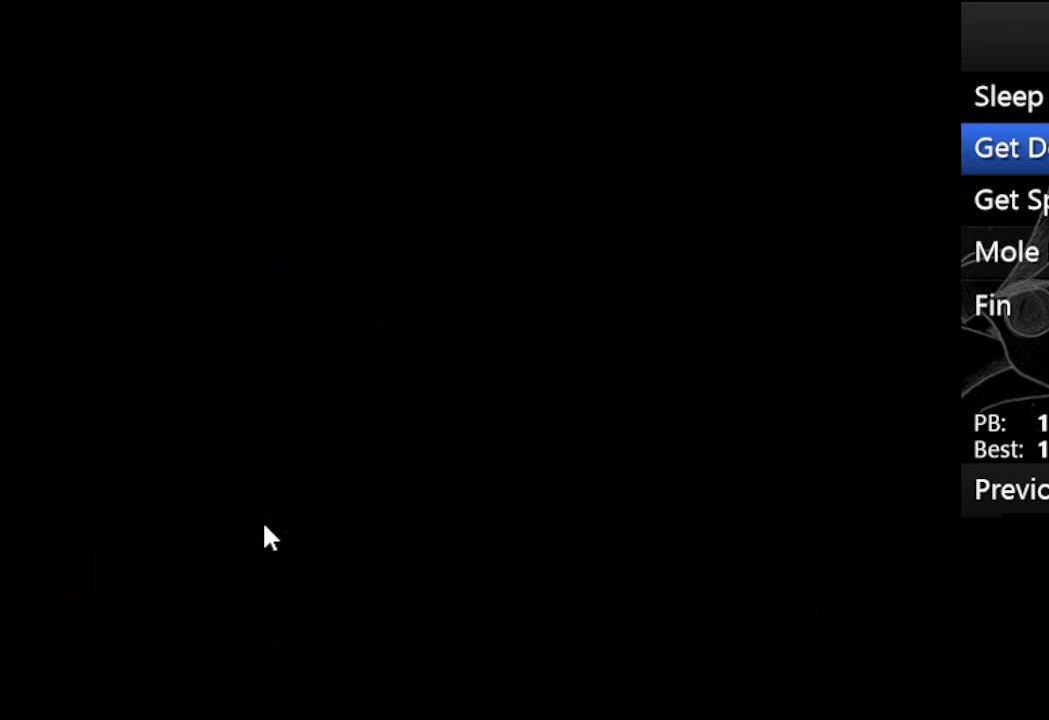
{"keys": [], "events": []}
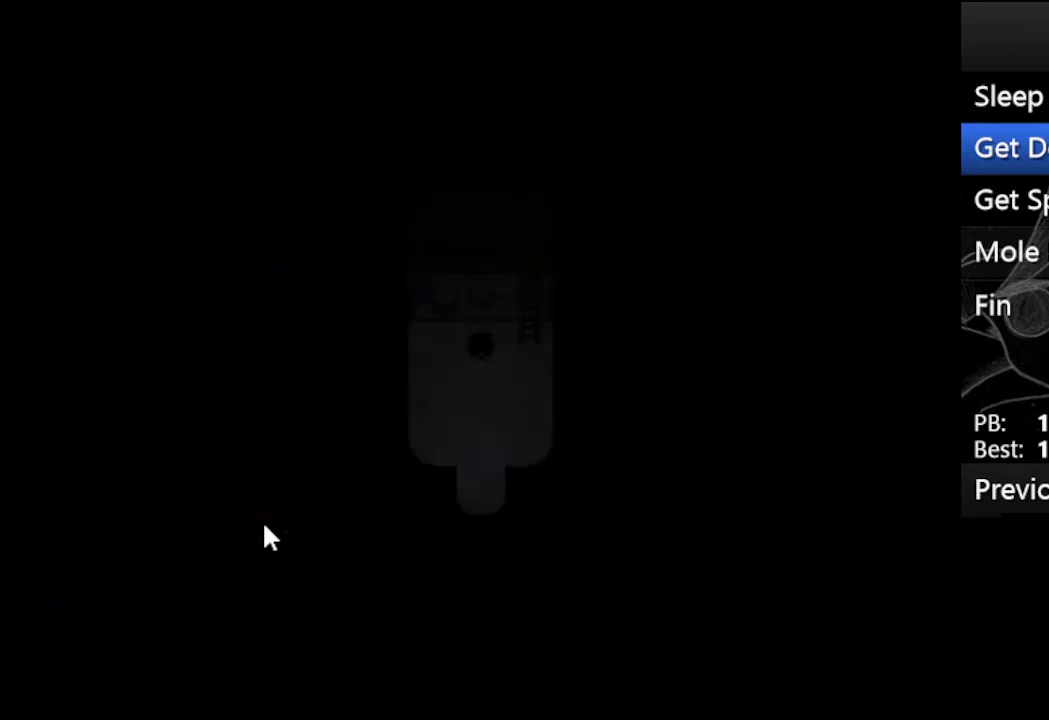
{"keys": ["down"], "events": [[467, "down", "down"]]}
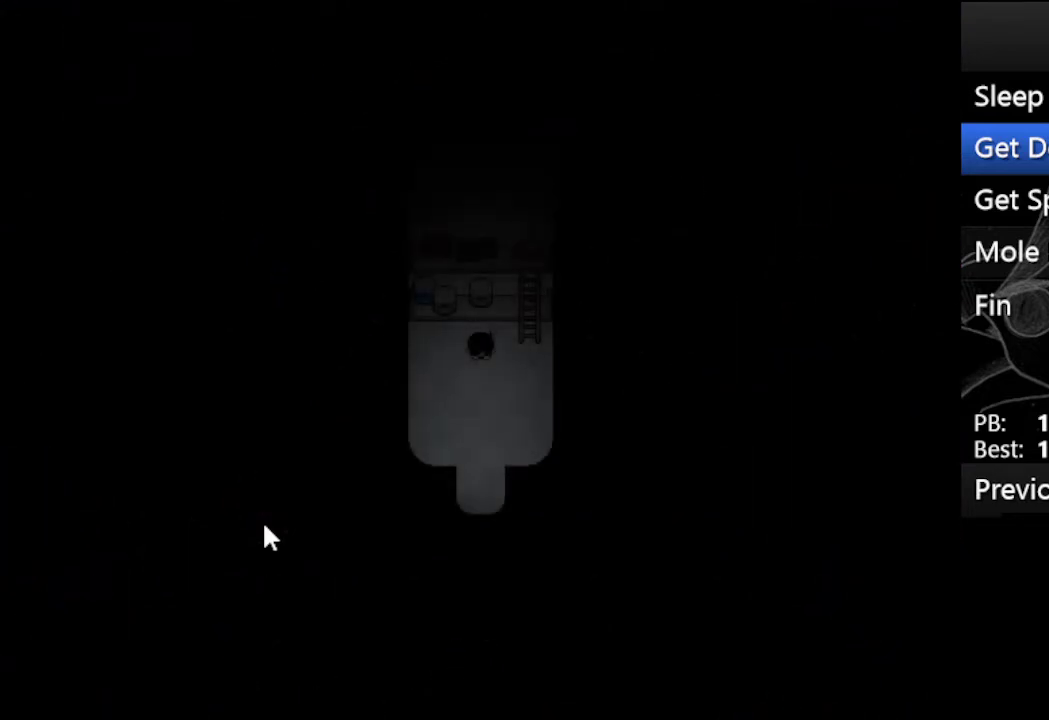
{"keys": ["down"], "events": []}
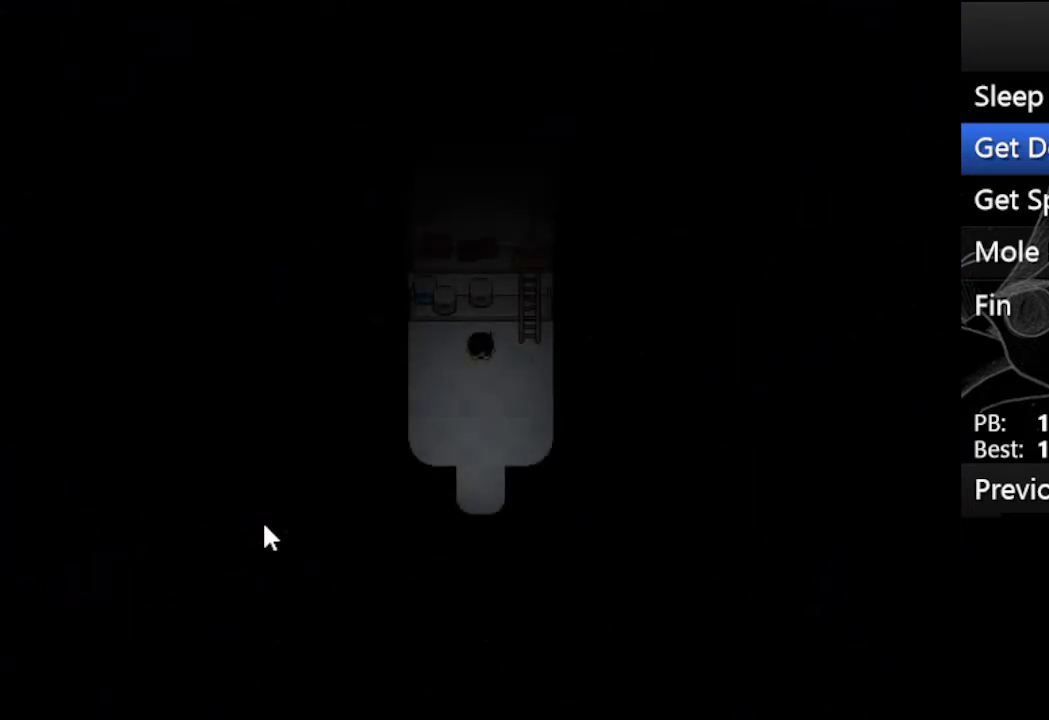
{"keys": ["down"], "events": []}
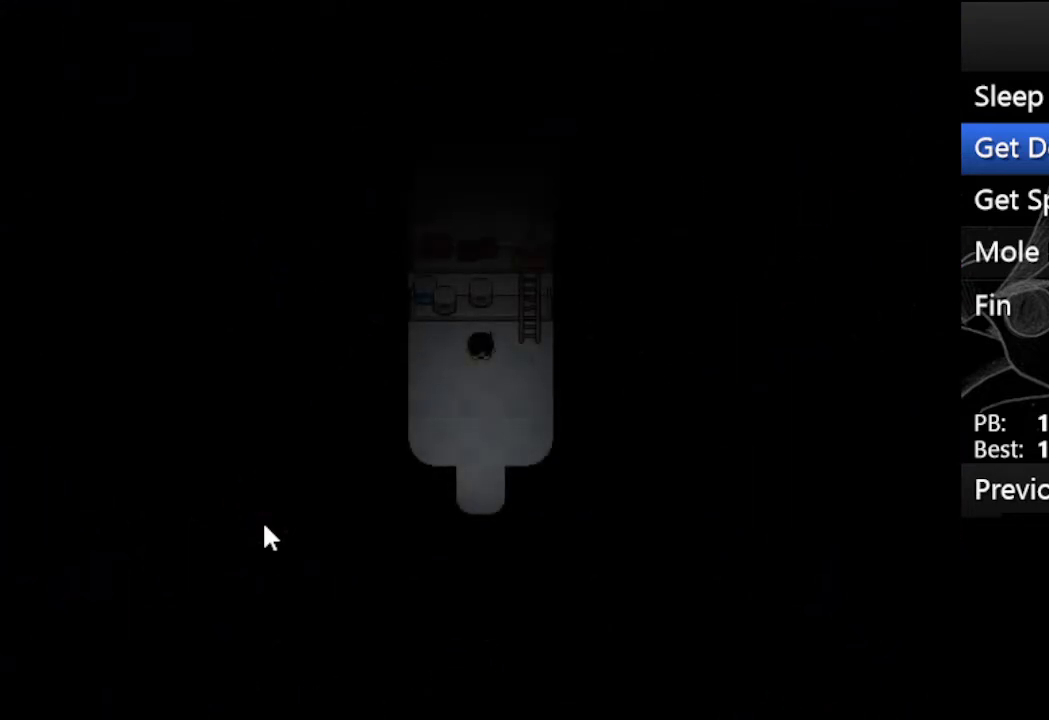
{"keys": ["down"], "events": []}
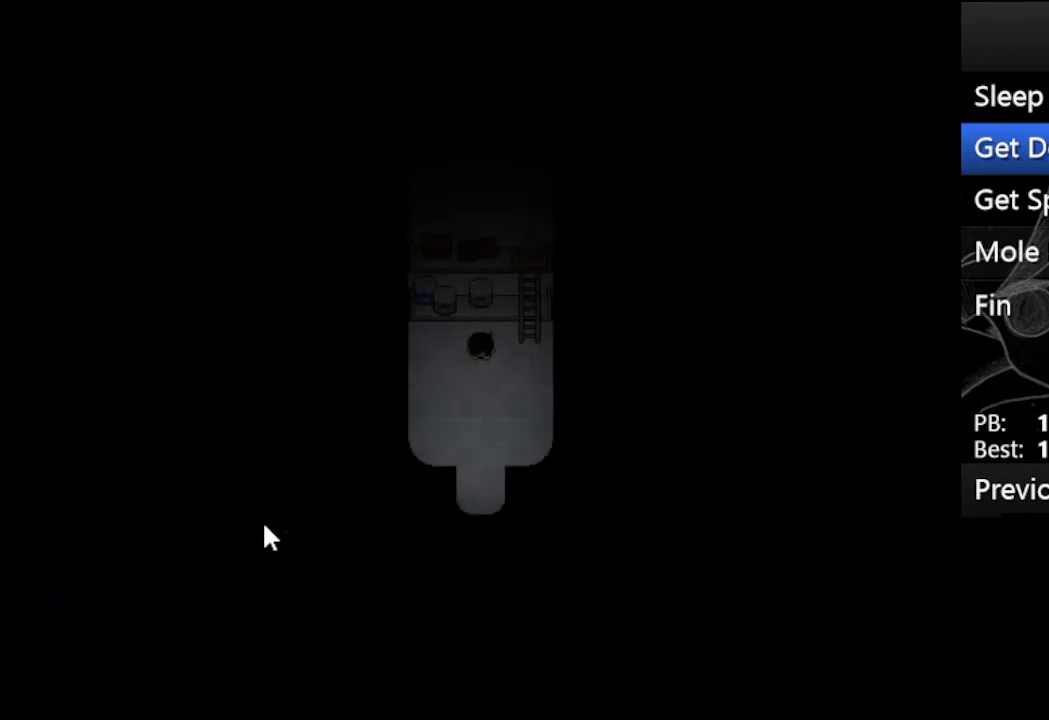
{"keys": ["down"], "events": []}
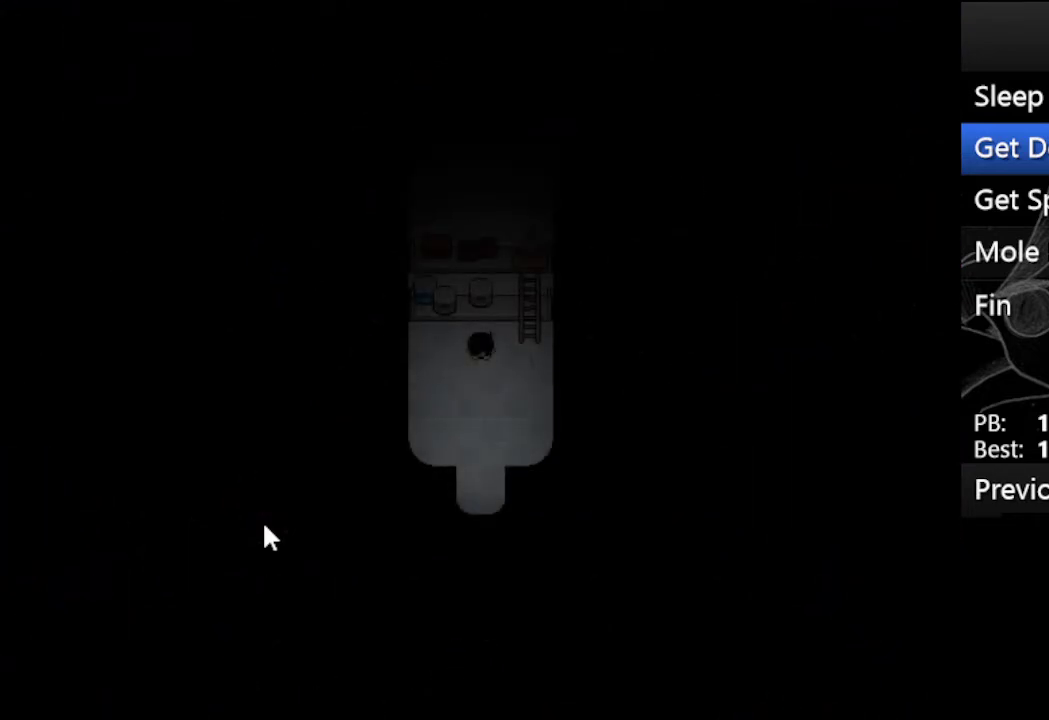
{"keys": ["down"], "events": []}
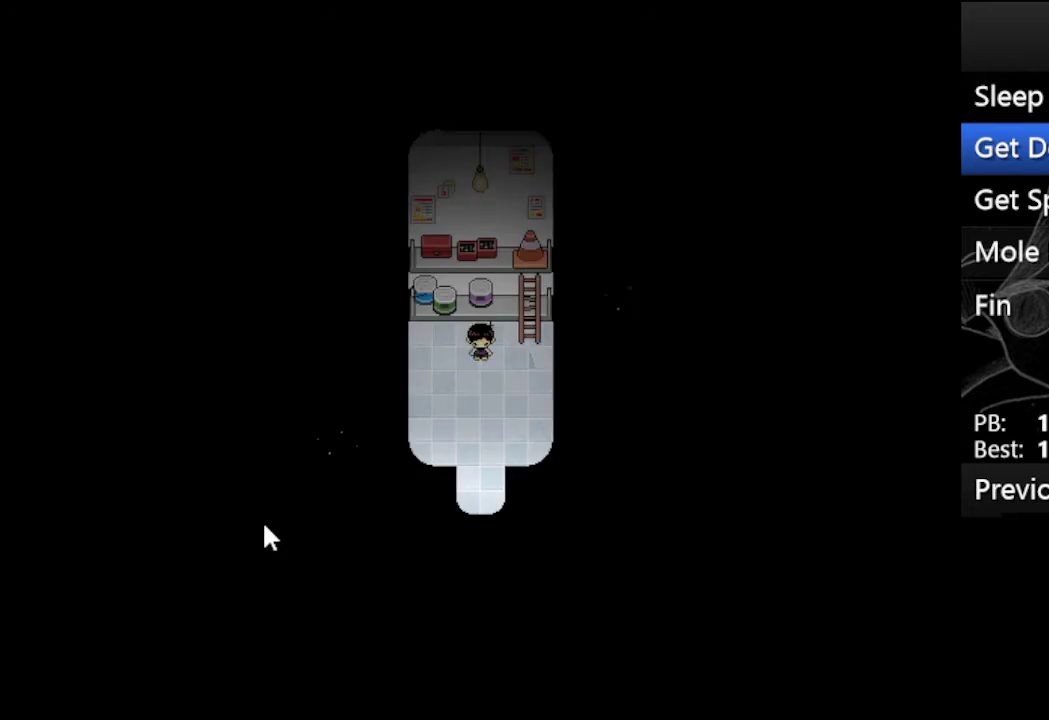
{"keys": ["down"], "events": []}
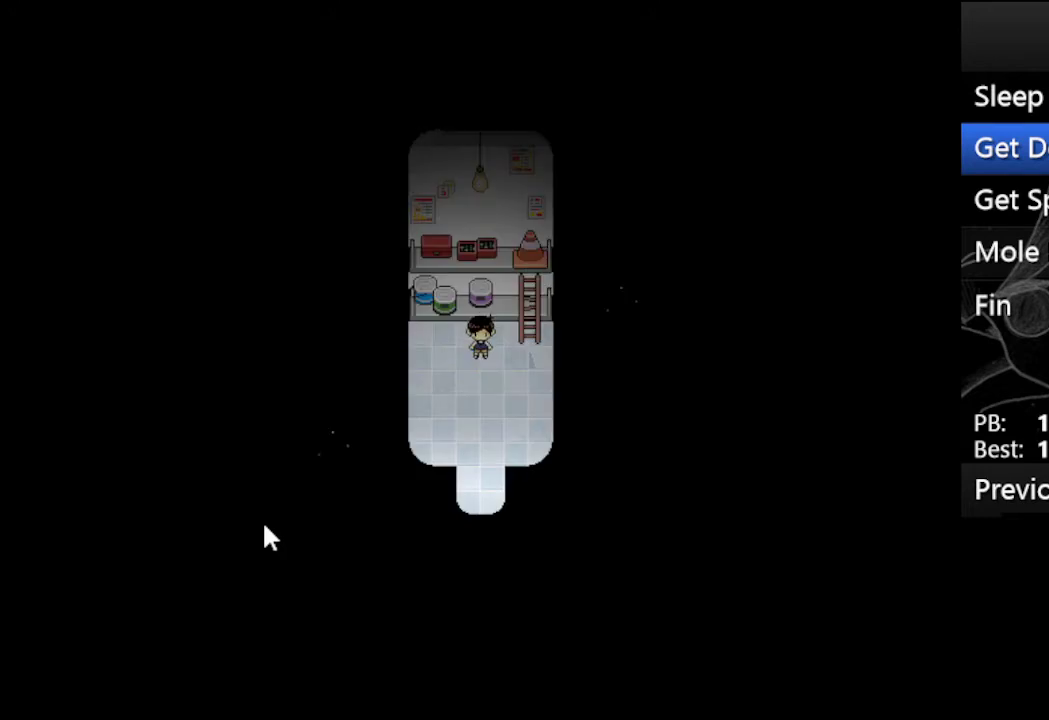
{"keys": ["down"], "events": []}
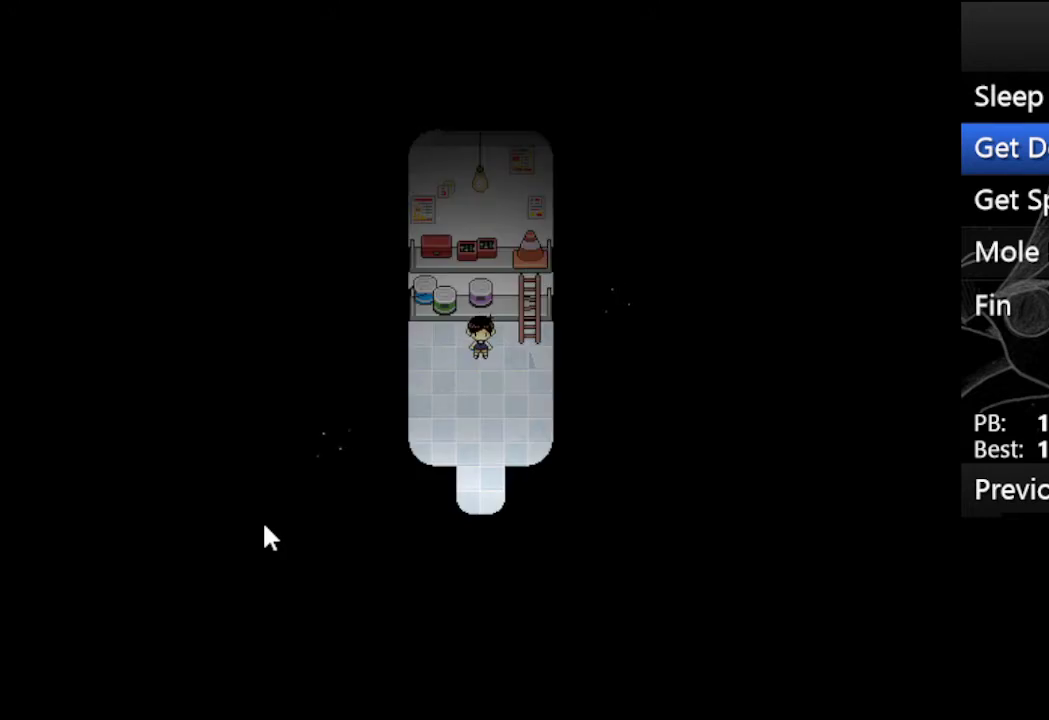
{"keys": ["down"], "events": []}
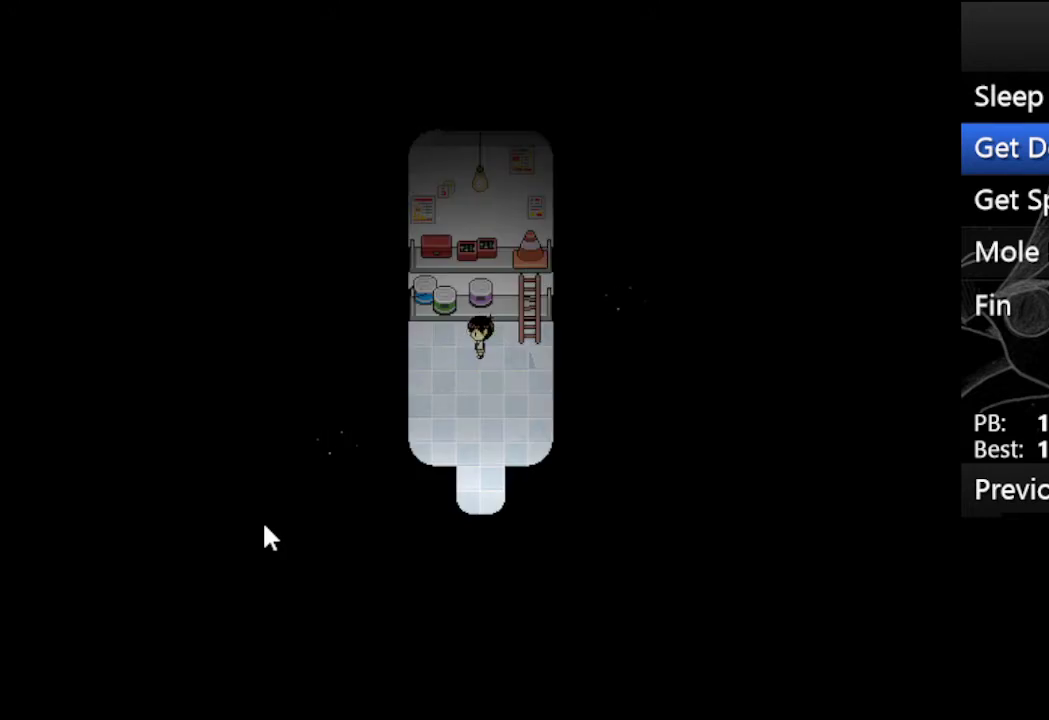
{"keys": ["down"], "events": []}
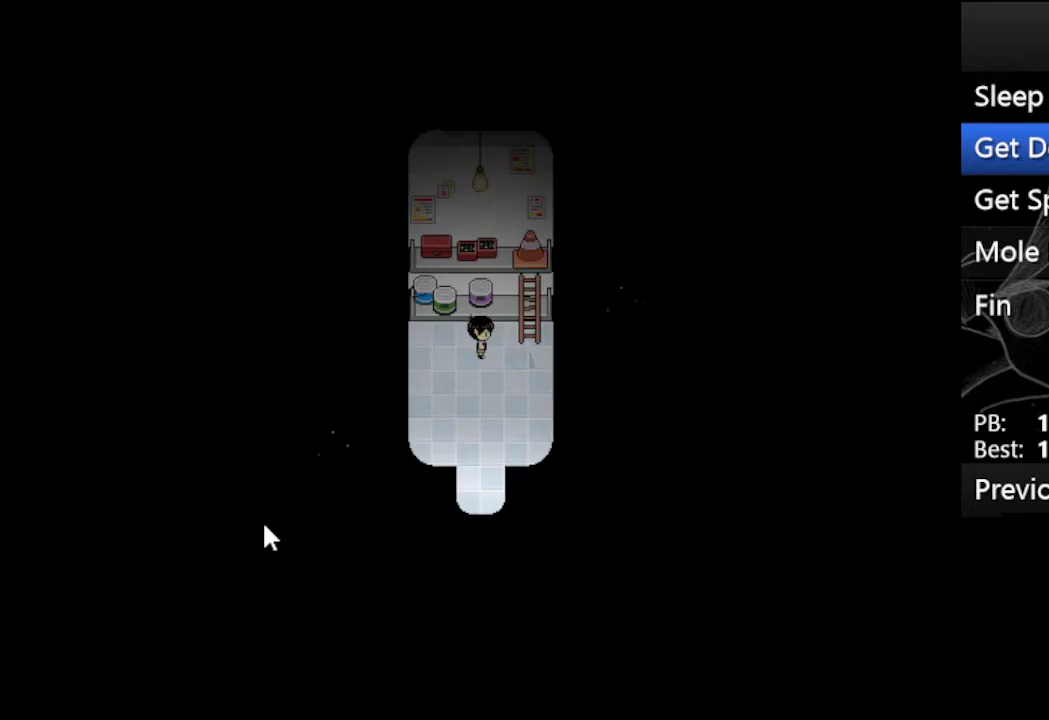
{"keys": ["down"], "events": []}
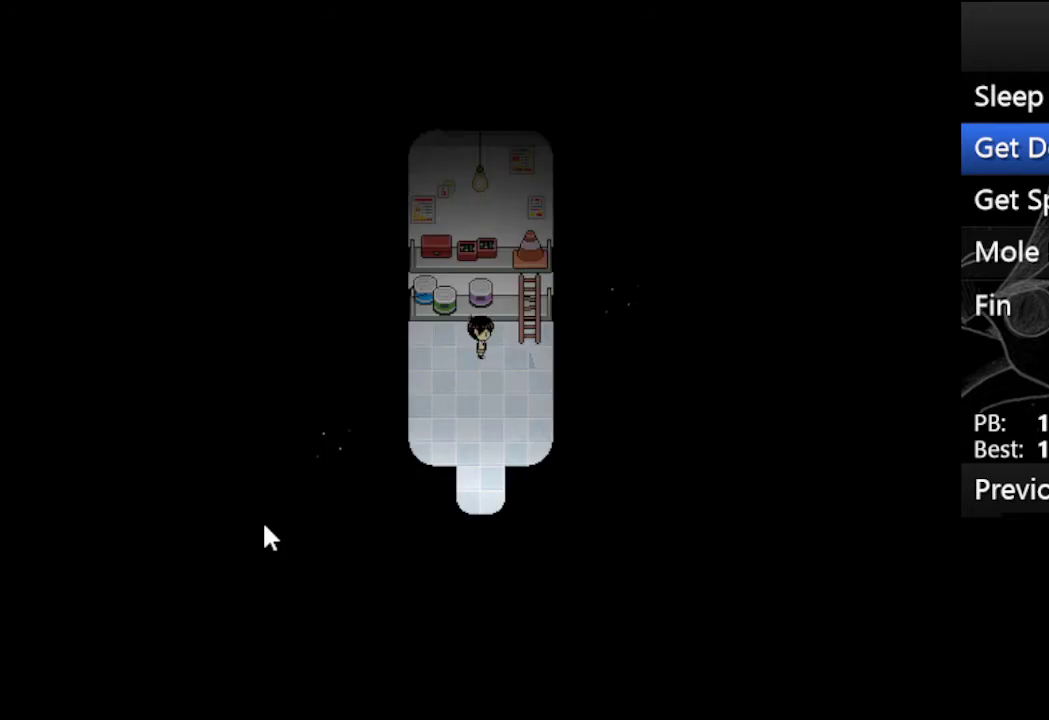
{"keys": ["down"], "events": []}
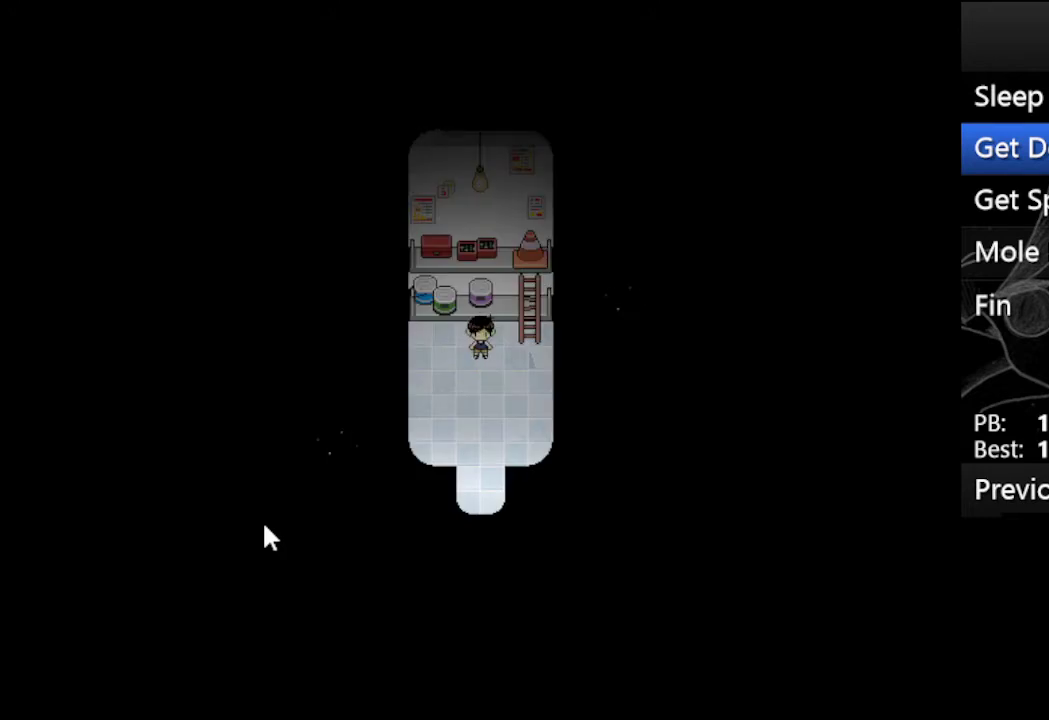
{"keys": ["down"], "events": []}
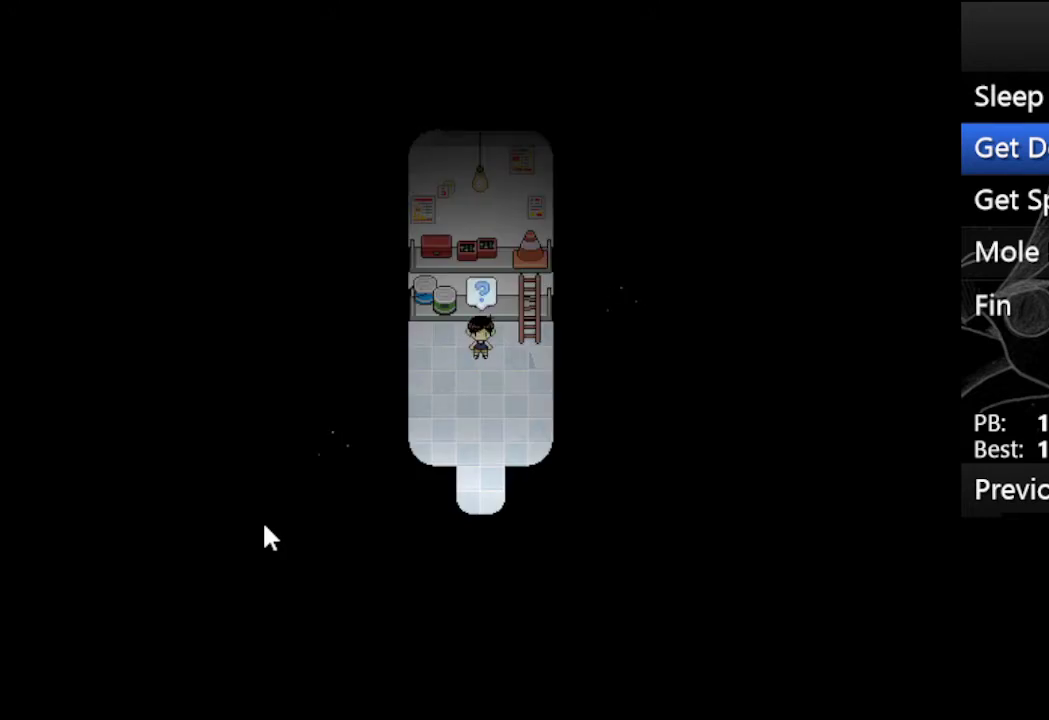
{"keys": ["down"], "events": []}